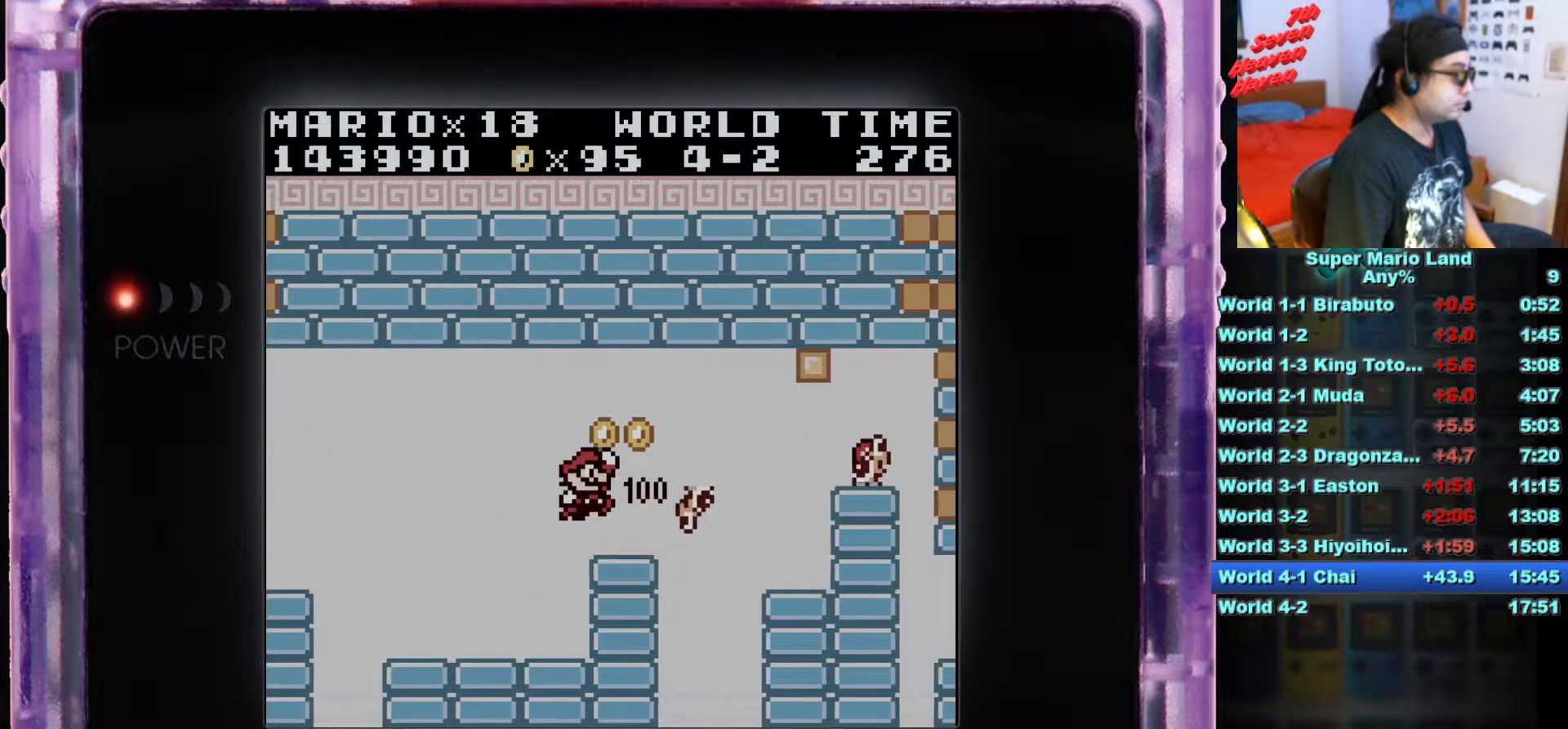
Gameplay with a controller (Nintendo layout); each line is a JSON object with the inputs held at the frame after it. "events" lists button and stick changes between this image and that frame as [ms after this image, input, new state], when the widget could be followed in between. Not read: L3 R3.
{"buttons": [], "events": [[300, "A", "down"], [334, "DPAD_RIGHT", "down"], [417, "A", "up"], [434, "DPAD_RIGHT", "up"]]}
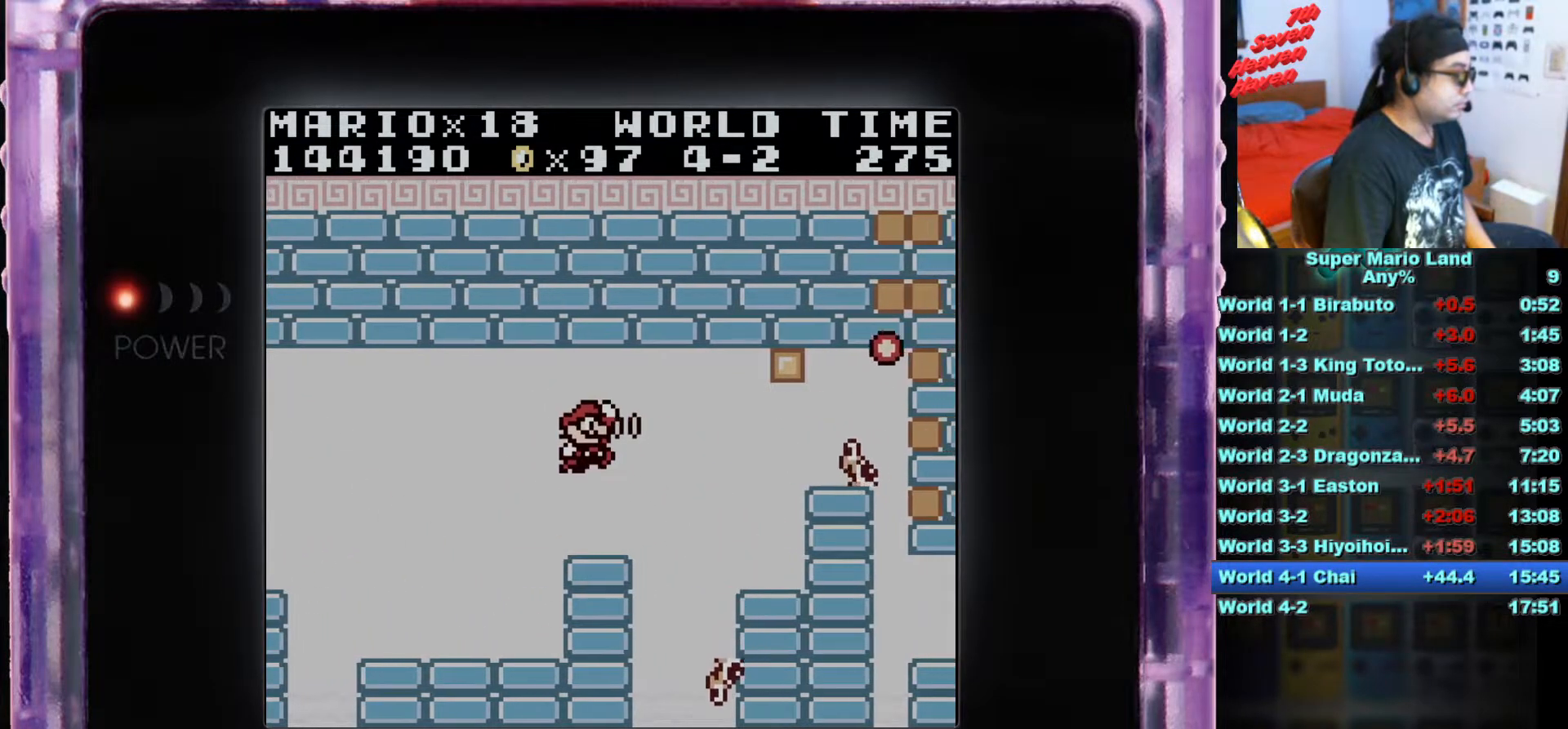
{"buttons": [], "events": []}
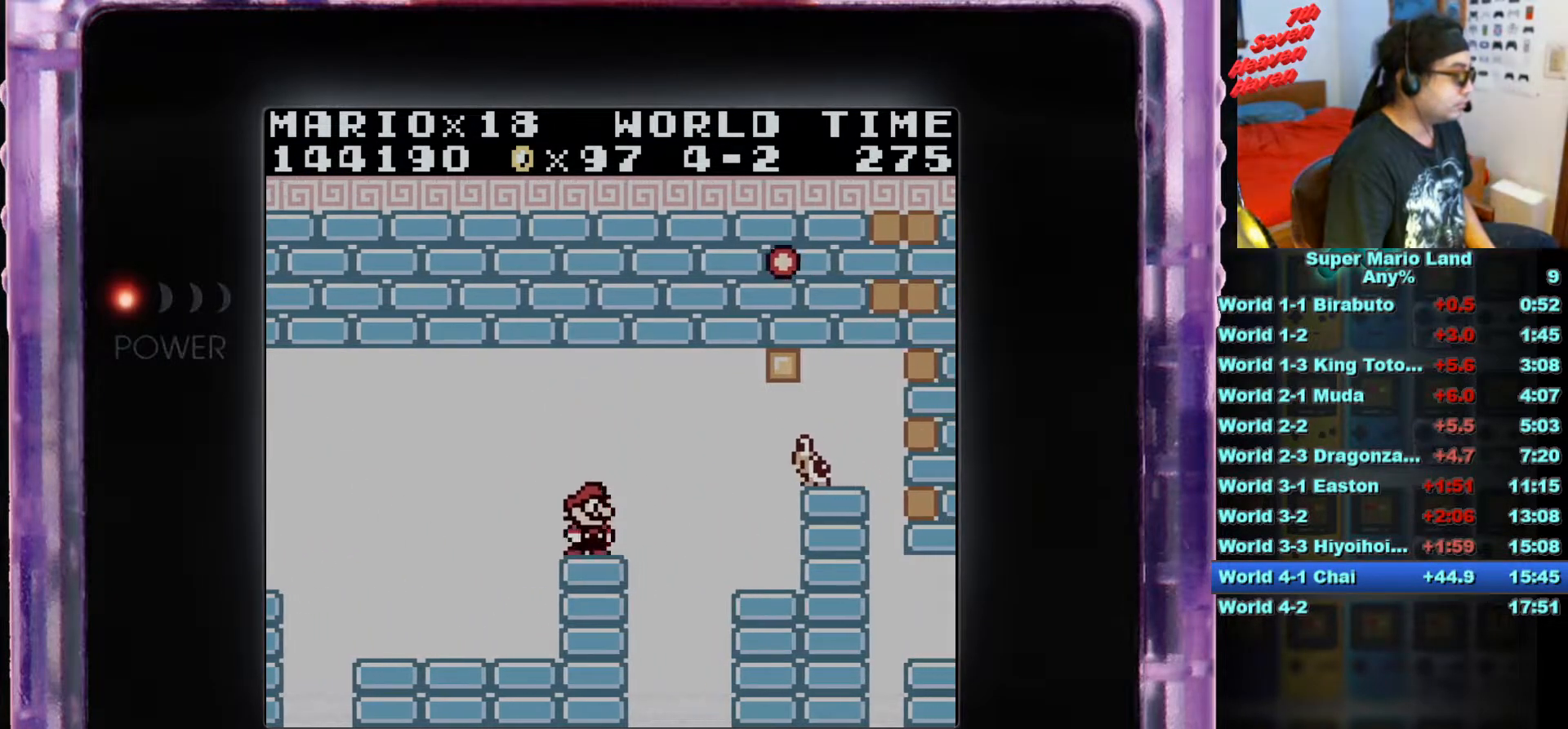
{"buttons": [], "events": []}
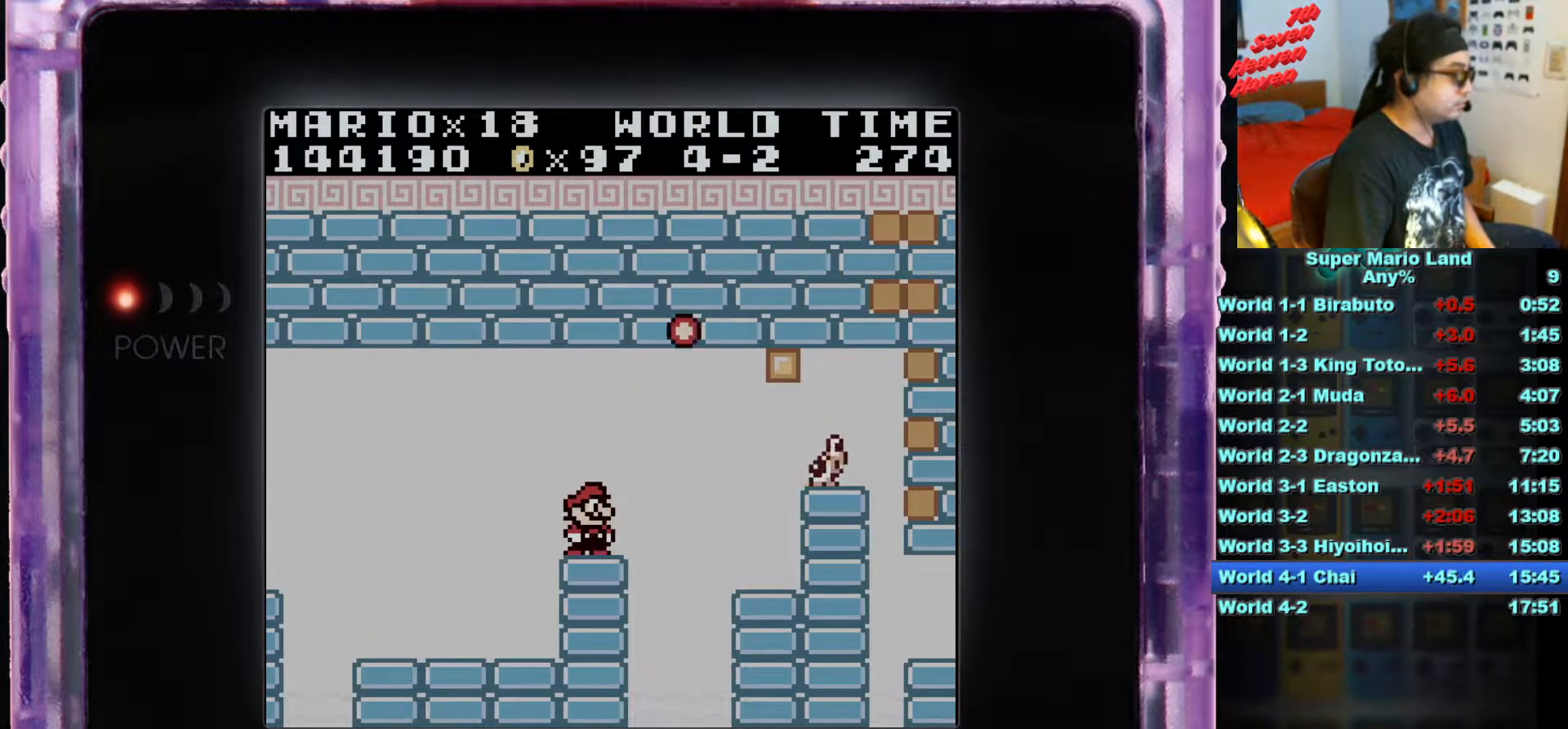
{"buttons": [], "events": []}
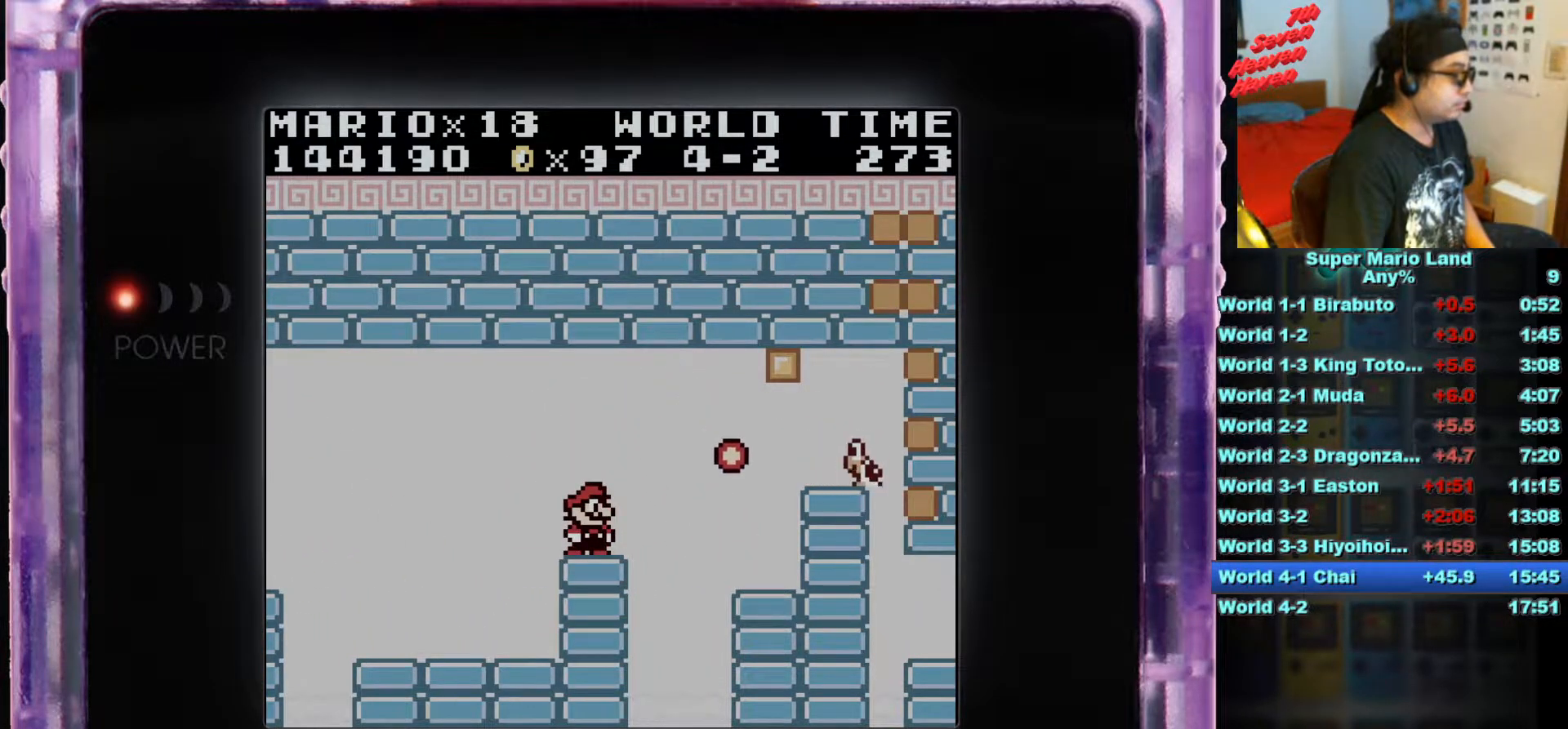
{"buttons": ["B", "DPAD_RIGHT"], "events": [[17, "DPAD_RIGHT", "down"], [133, "A", "down"], [350, "A", "up"], [501, "B", "down"]]}
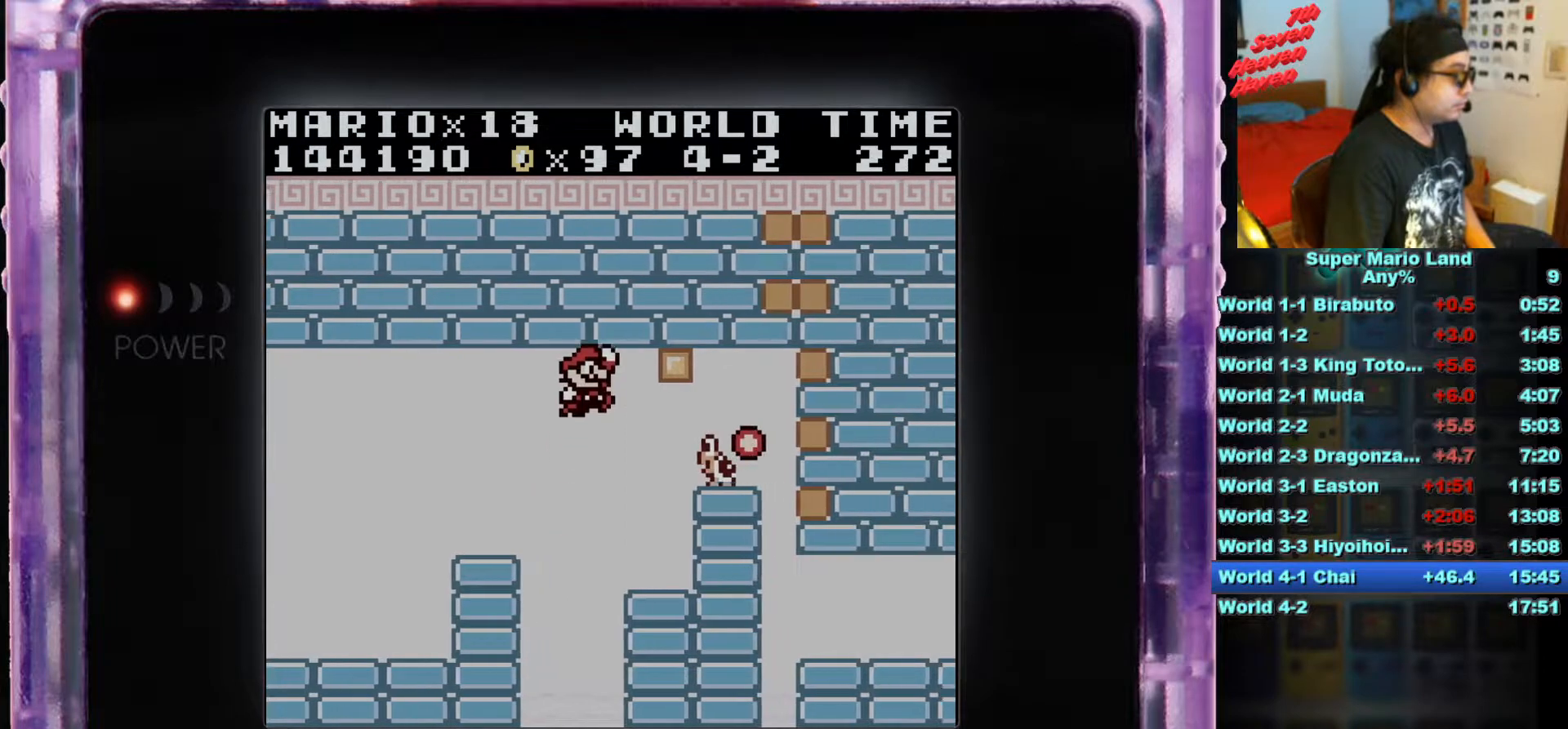
{"buttons": ["DPAD_RIGHT"], "events": [[50, "DPAD_RIGHT", "up"], [150, "B", "up"], [150, "DPAD_RIGHT", "down"], [333, "DPAD_RIGHT", "up"], [483, "DPAD_RIGHT", "down"]]}
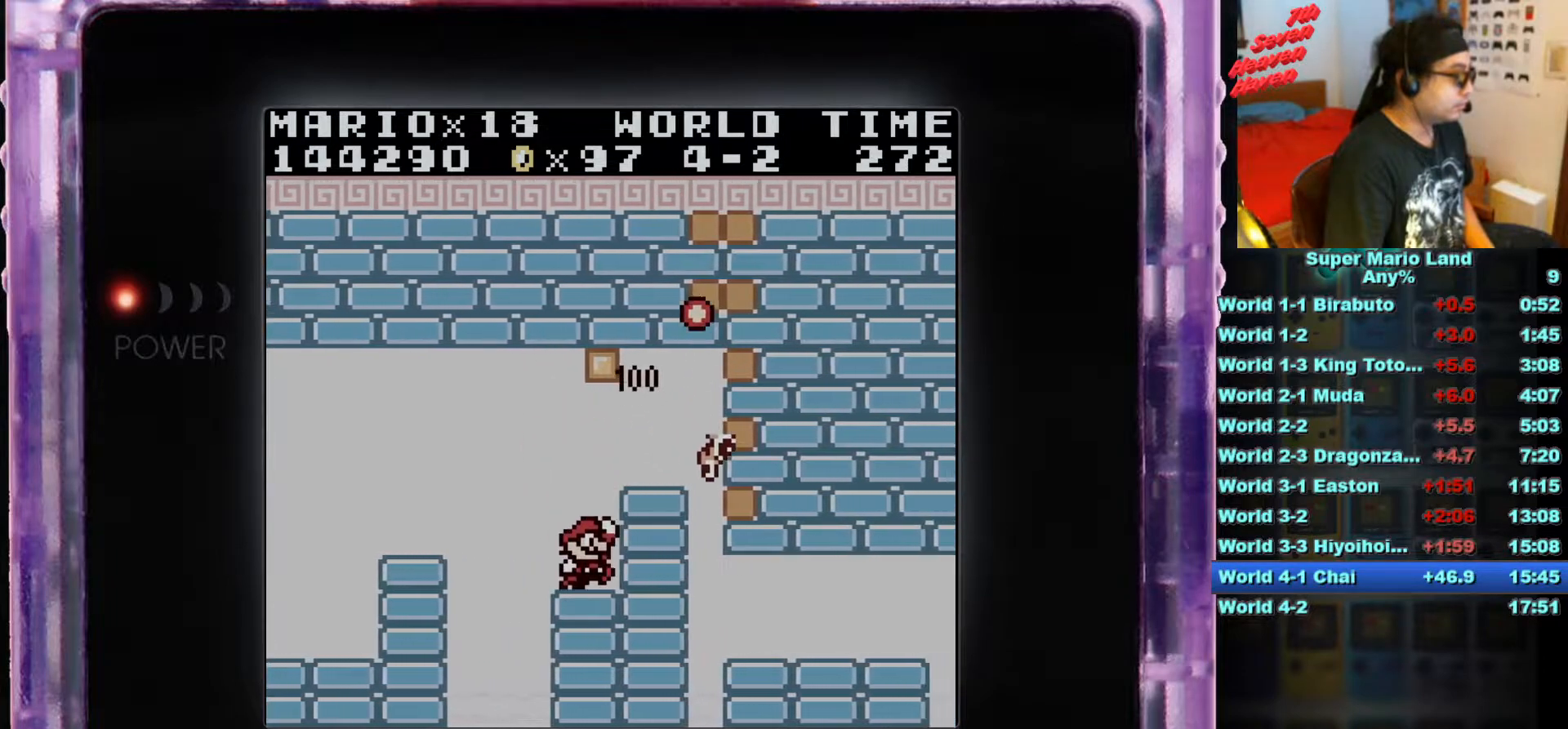
{"buttons": ["DPAD_RIGHT"], "events": [[167, "A", "down"], [350, "A", "up"]]}
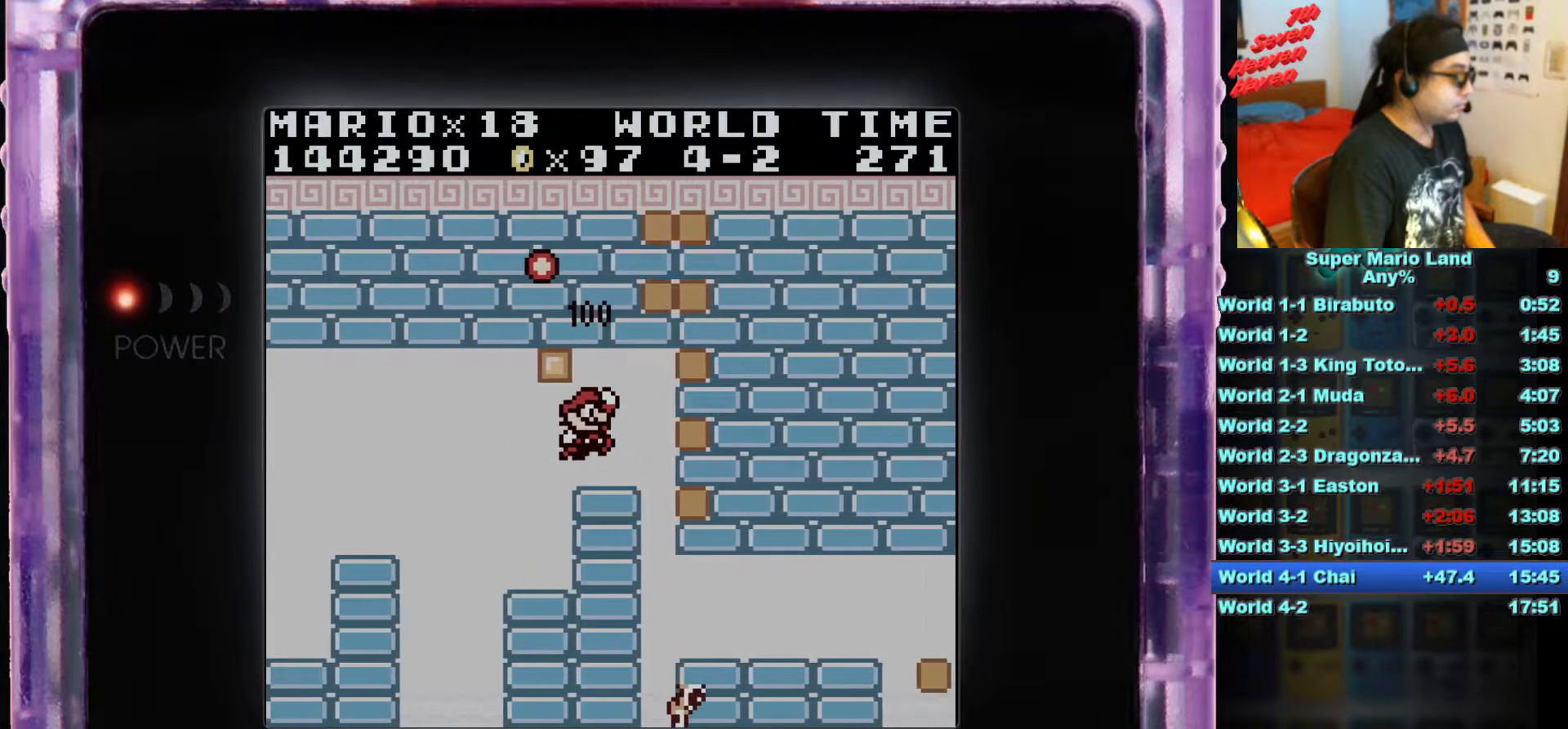
{"buttons": ["B", "DPAD_RIGHT"], "events": [[117, "B", "down"]]}
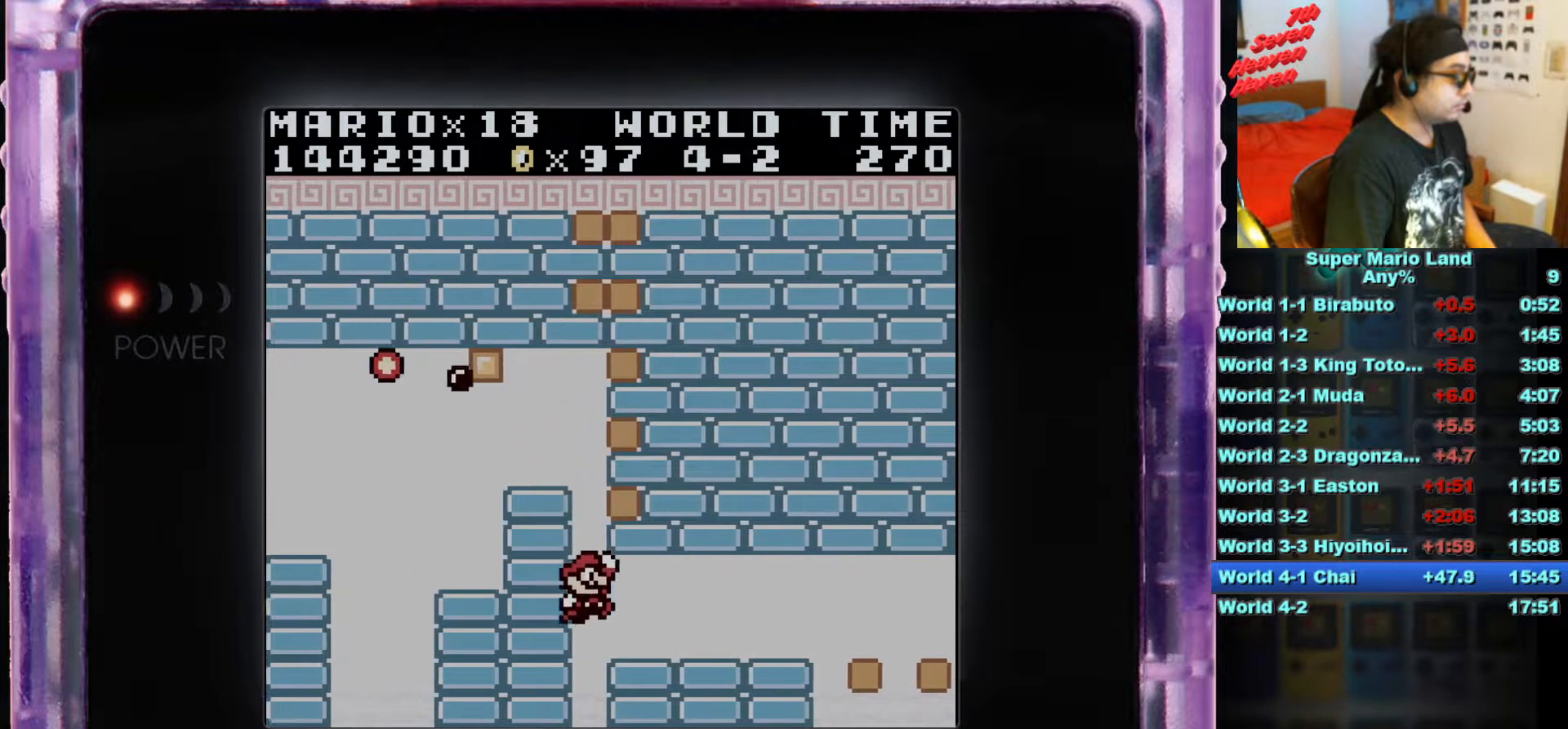
{"buttons": ["B", "DPAD_RIGHT"], "events": []}
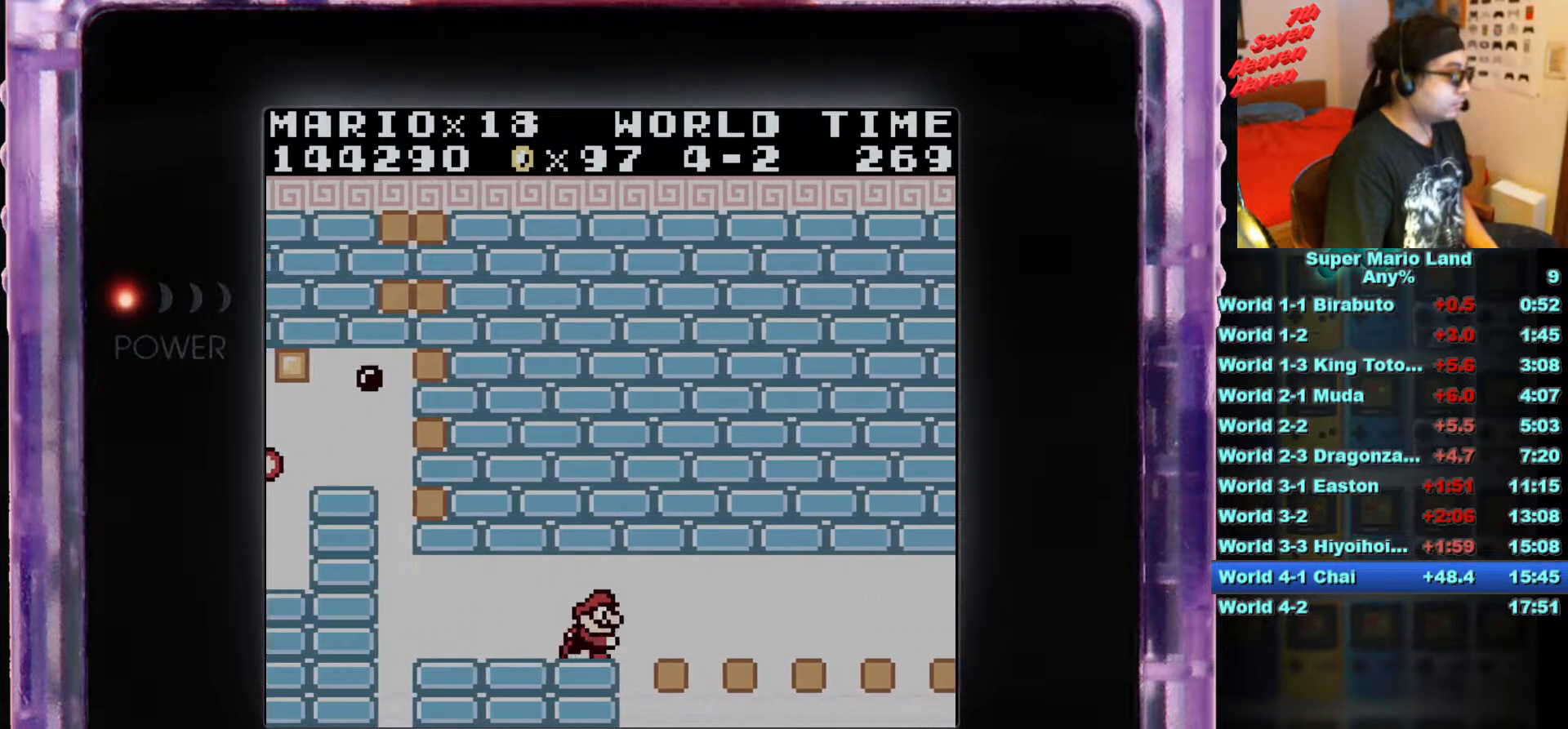
{"buttons": ["B", "DPAD_RIGHT"], "events": []}
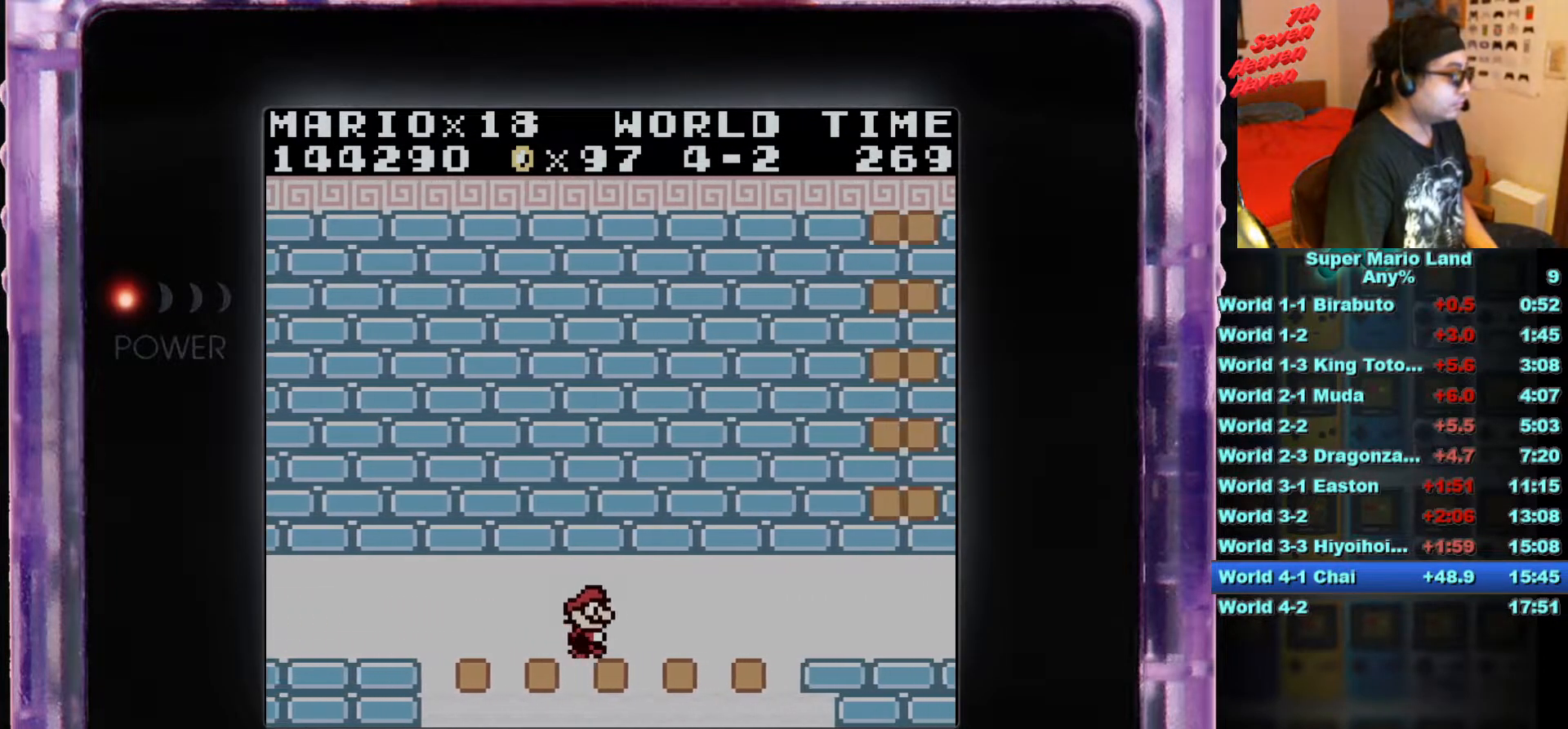
{"buttons": ["B", "DPAD_RIGHT"], "events": []}
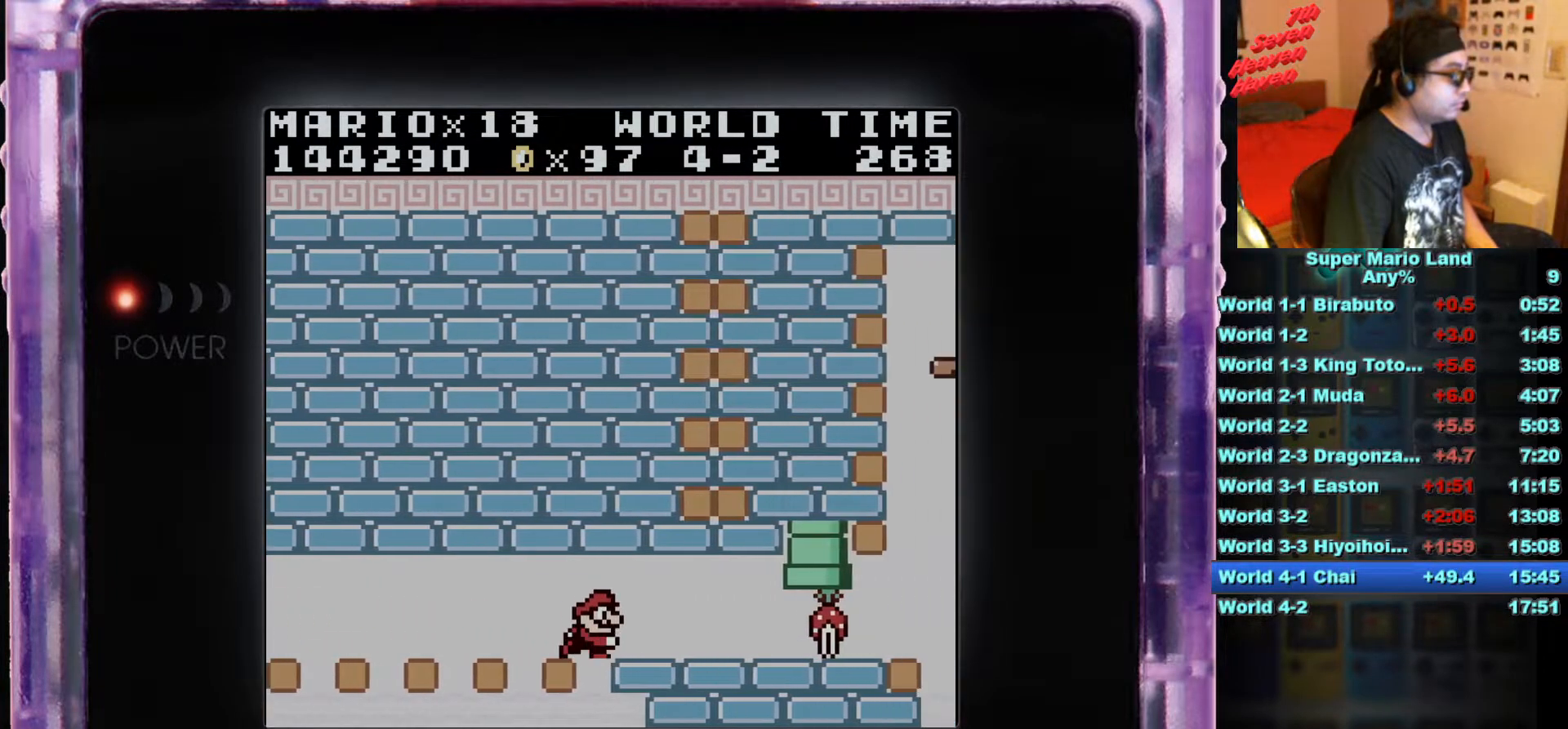
{"buttons": ["B"], "events": [[316, "B", "up"], [400, "B", "down"], [400, "DPAD_RIGHT", "up"]]}
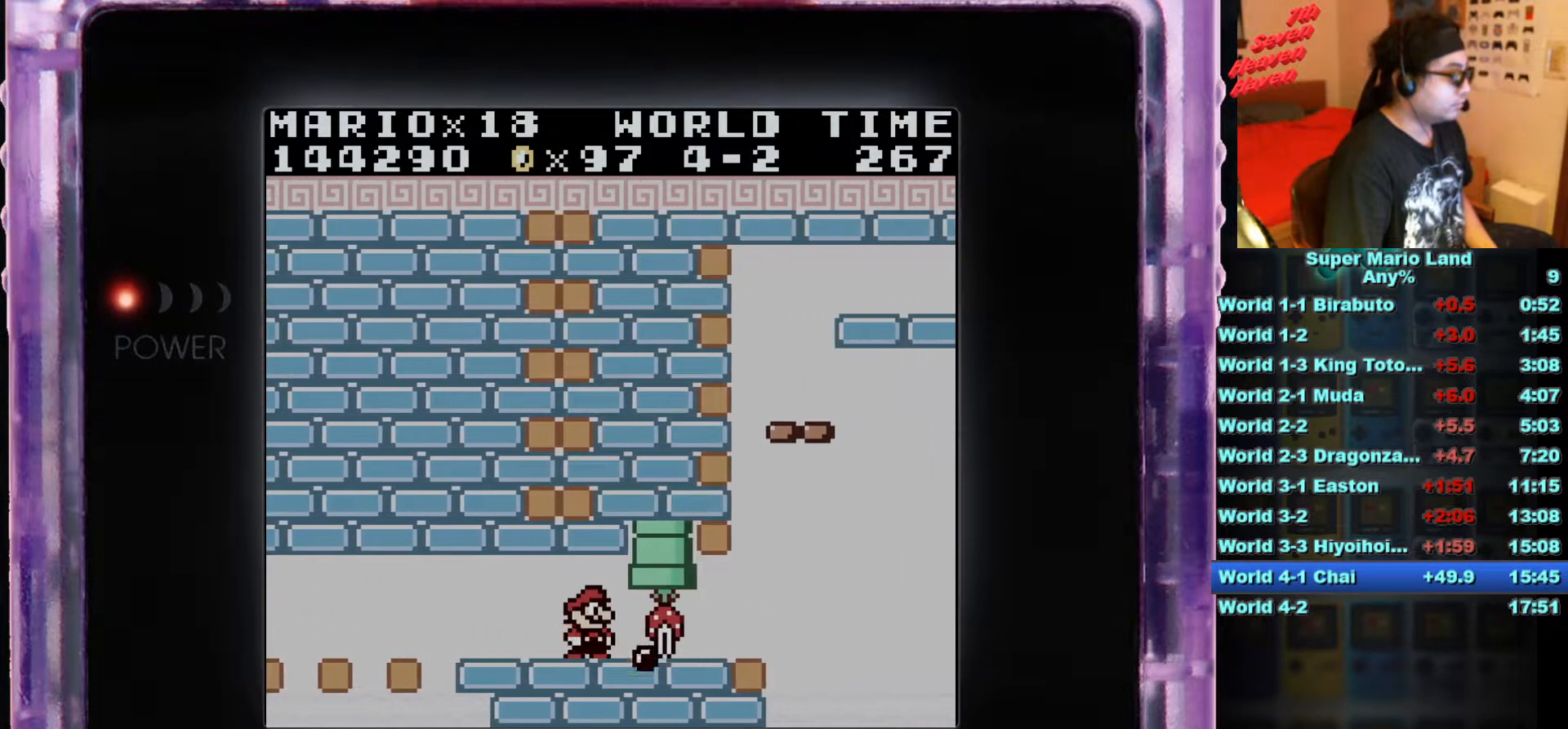
{"buttons": ["DPAD_RIGHT"], "events": [[50, "B", "up"], [334, "DPAD_RIGHT", "down"]]}
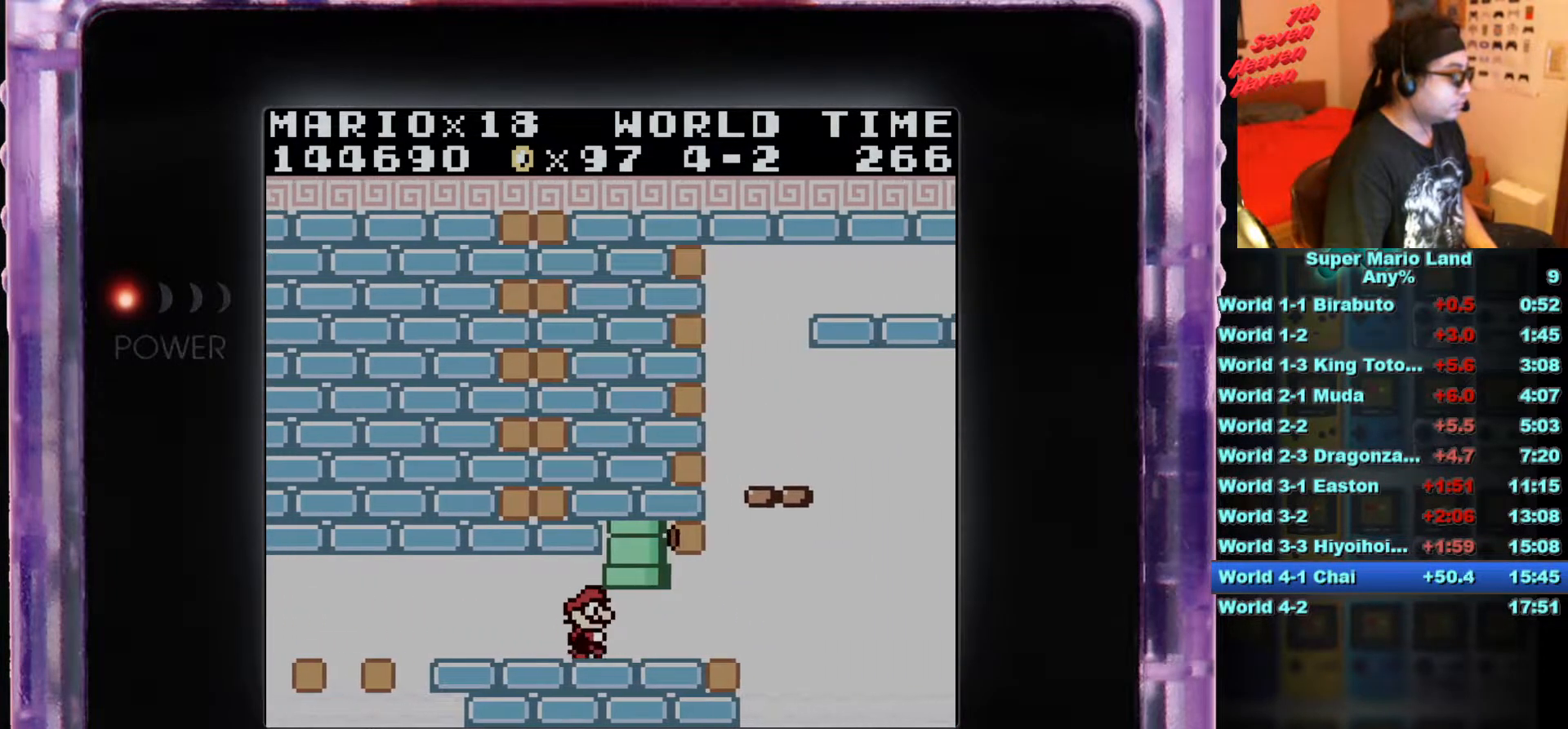
{"buttons": [], "events": [[350, "DPAD_RIGHT", "up"]]}
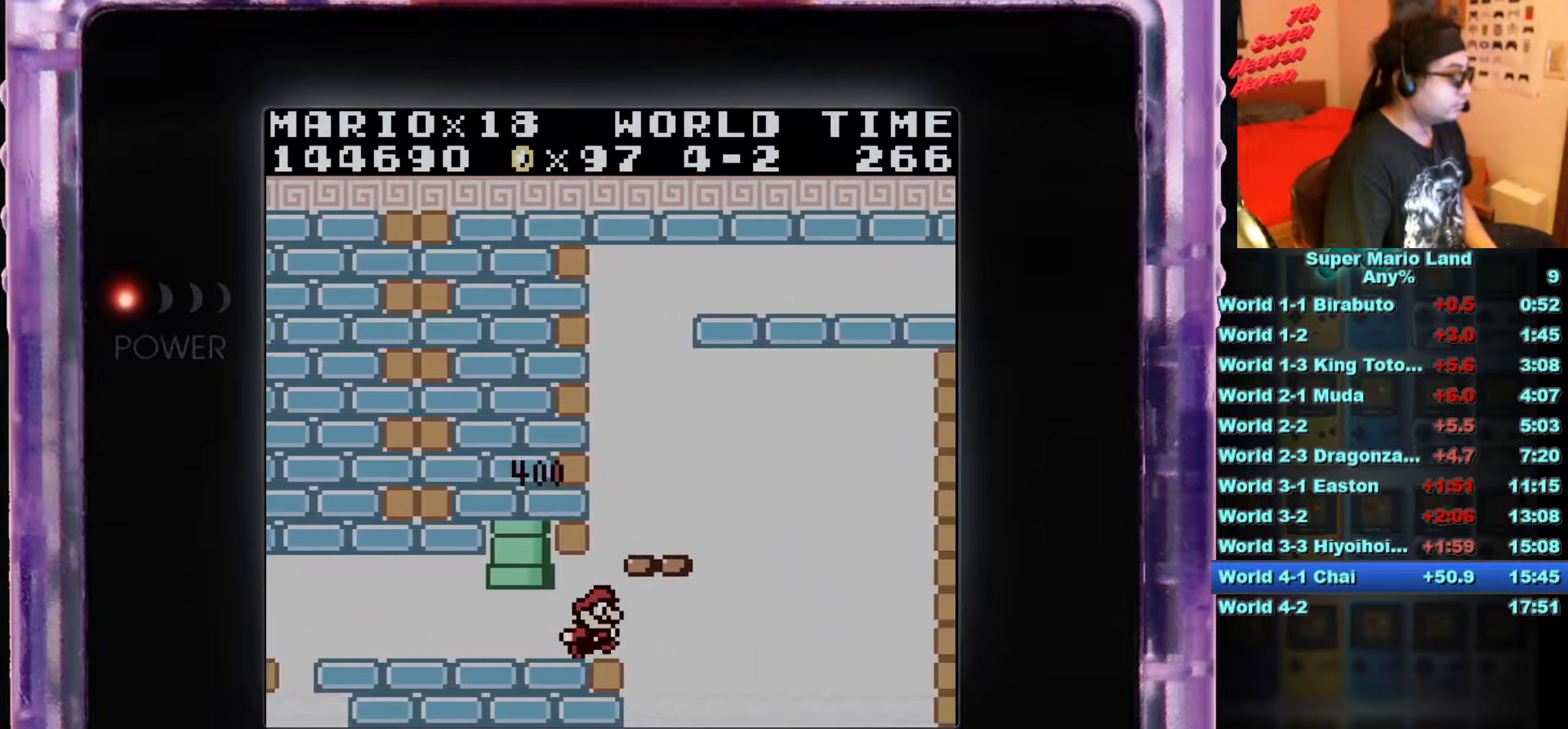
{"buttons": [], "events": [[83, "DPAD_RIGHT", "down"], [150, "A", "down"], [217, "DPAD_RIGHT", "up"], [500, "A", "up"]]}
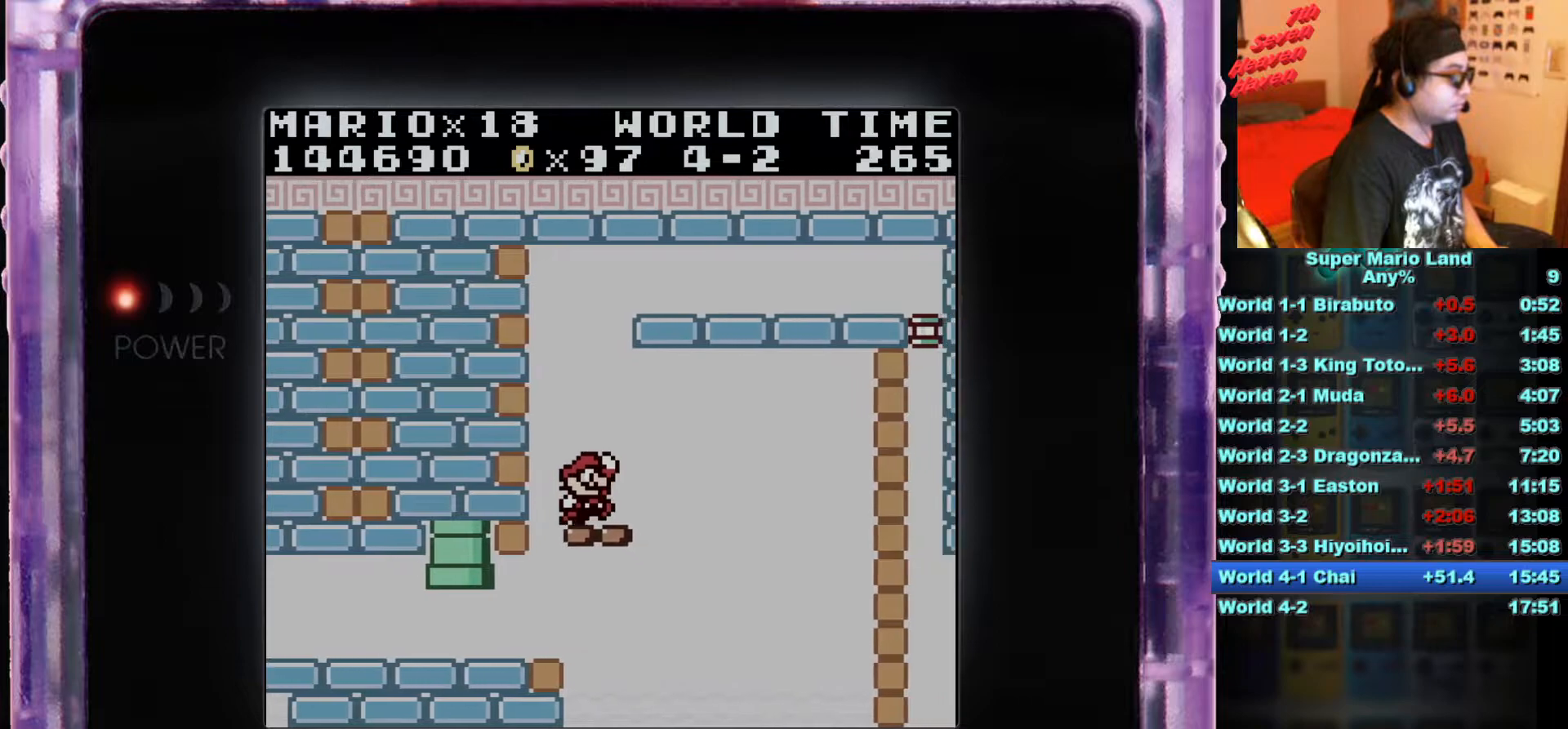
{"buttons": [], "events": [[184, "DPAD_LEFT", "down"], [317, "DPAD_LEFT", "up"]]}
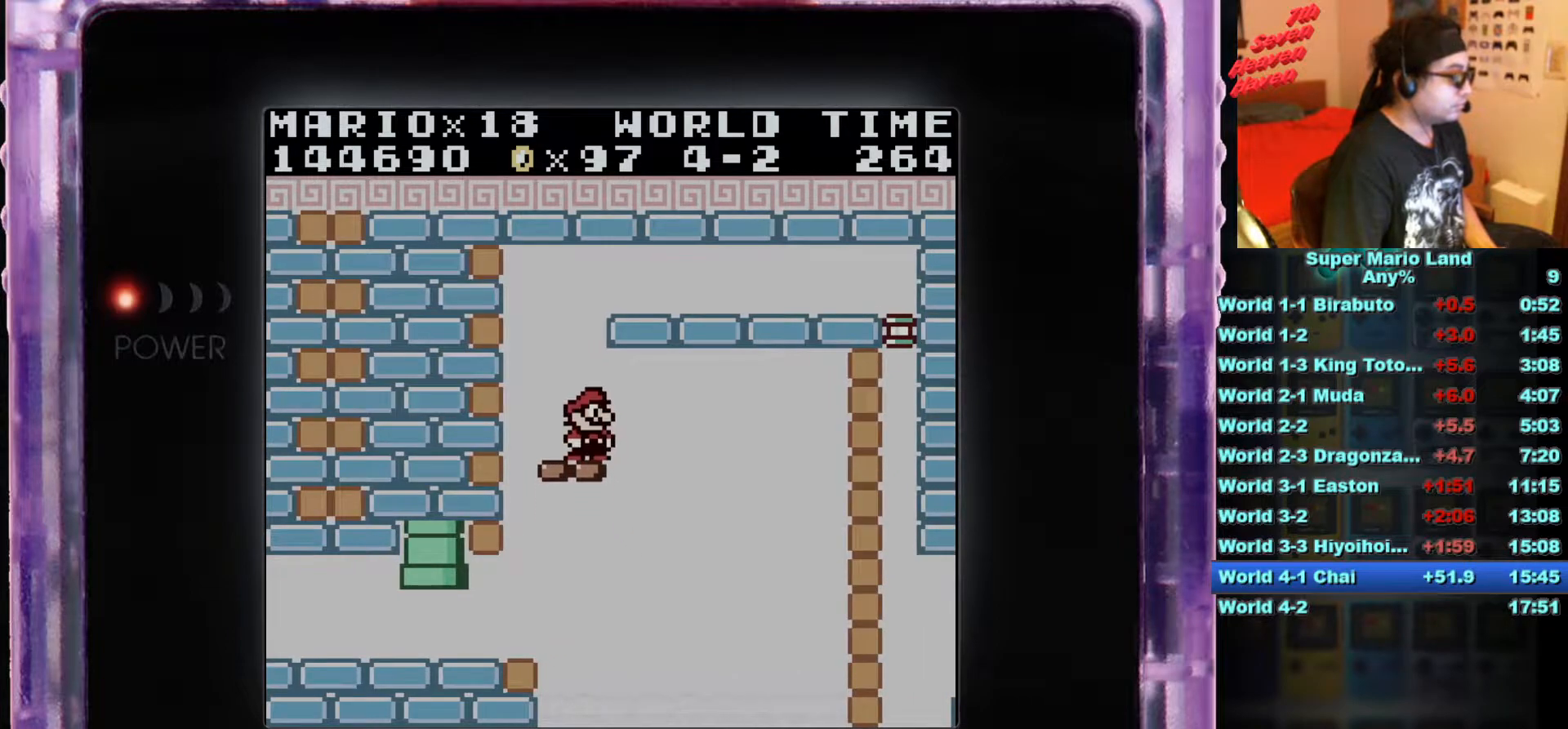
{"buttons": ["A"], "events": [[434, "A", "down"]]}
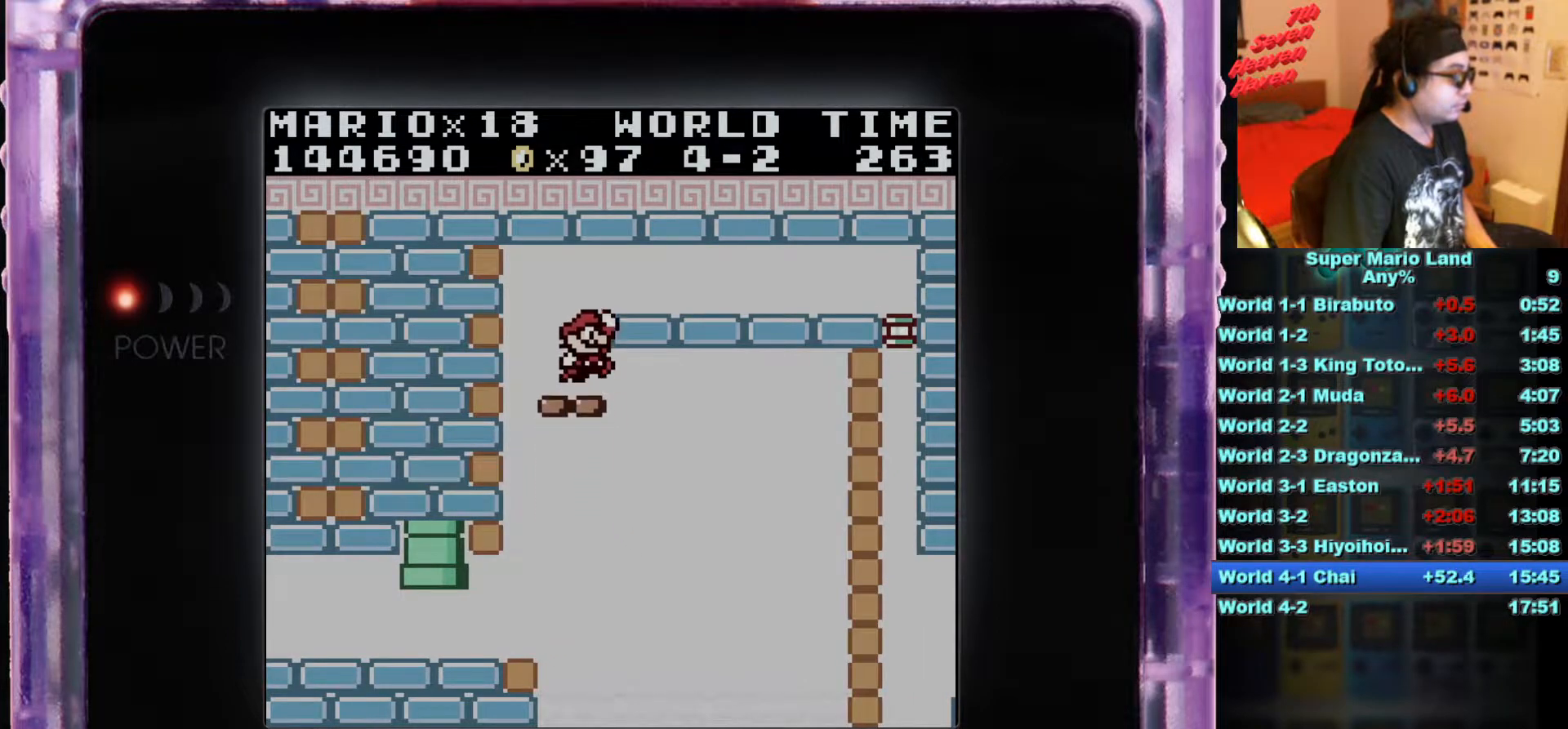
{"buttons": ["B", "DPAD_RIGHT"], "events": [[100, "DPAD_RIGHT", "down"], [350, "A", "up"], [483, "B", "down"]]}
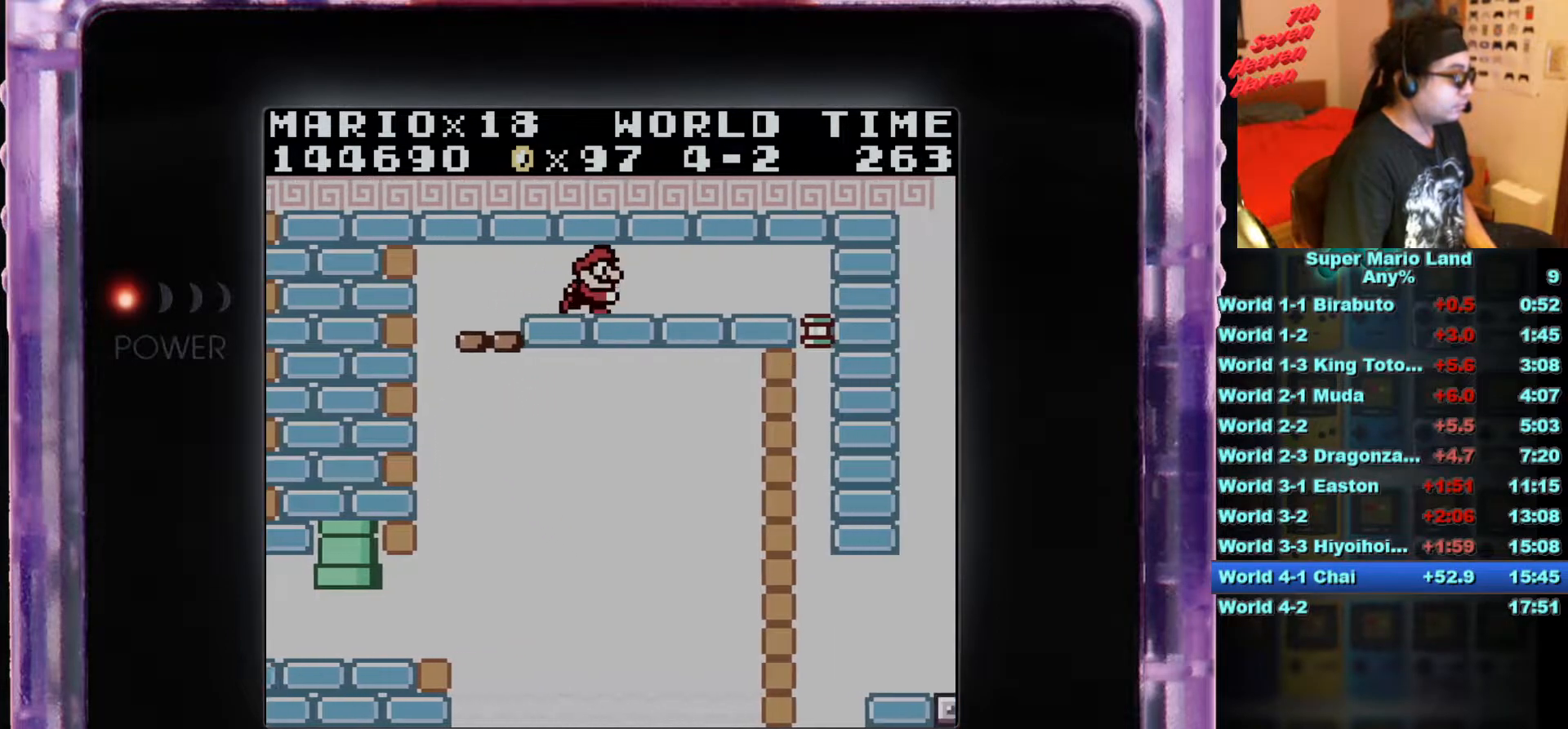
{"buttons": ["B", "DPAD_RIGHT"], "events": []}
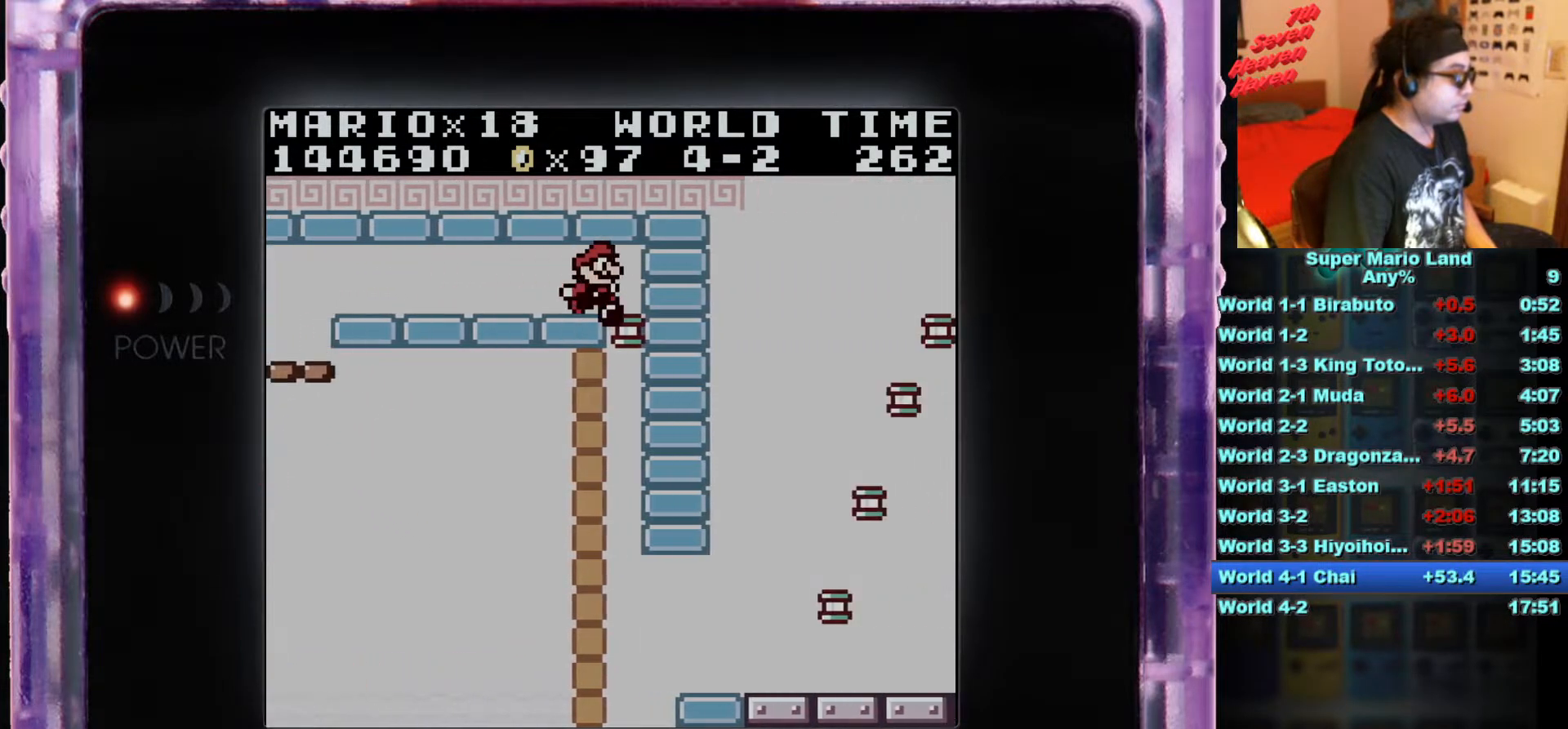
{"buttons": ["B", "DPAD_RIGHT"], "events": [[283, "B", "up"], [333, "DPAD_RIGHT", "up"], [483, "DPAD_RIGHT", "down"], [500, "B", "down"]]}
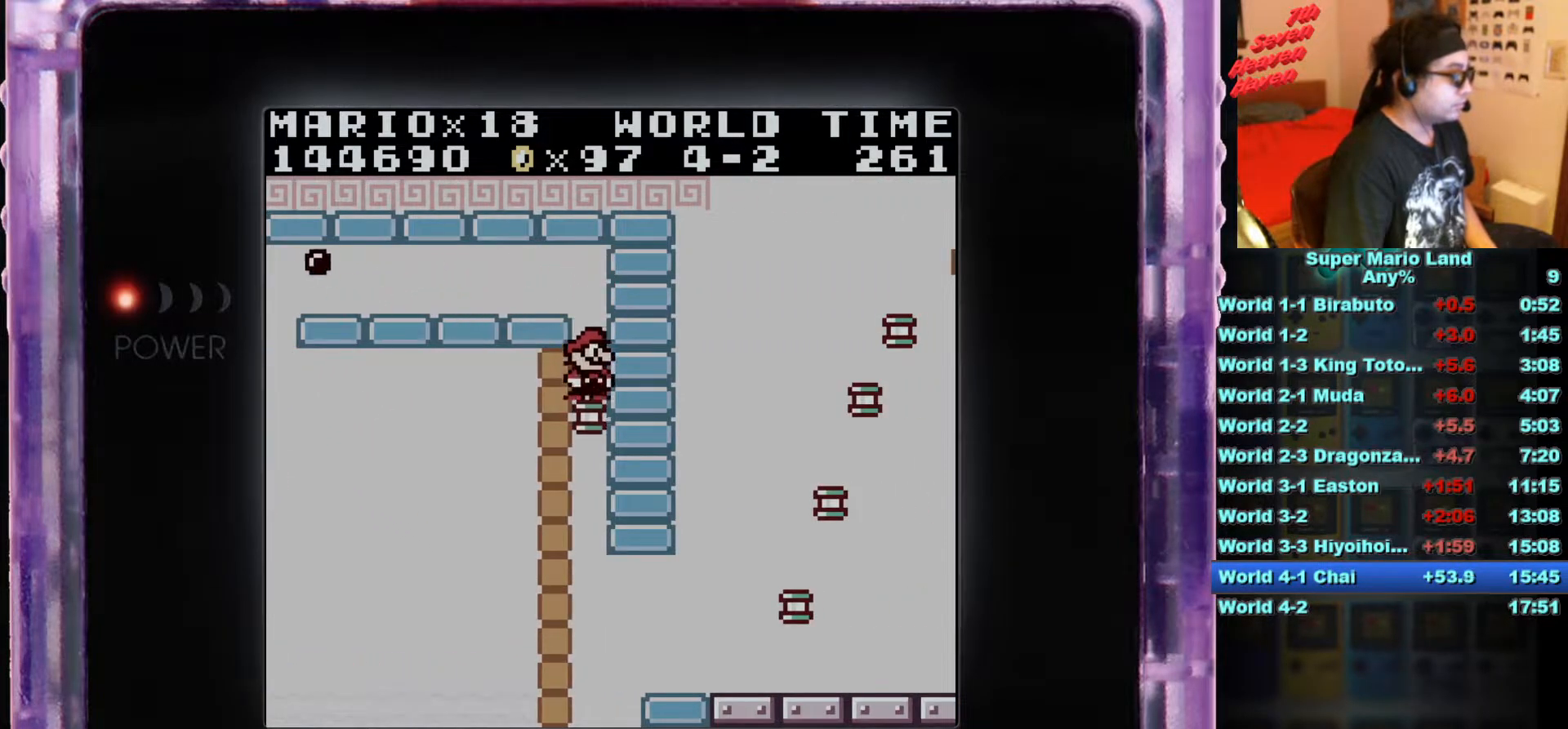
{"buttons": ["B", "DPAD_RIGHT"], "events": []}
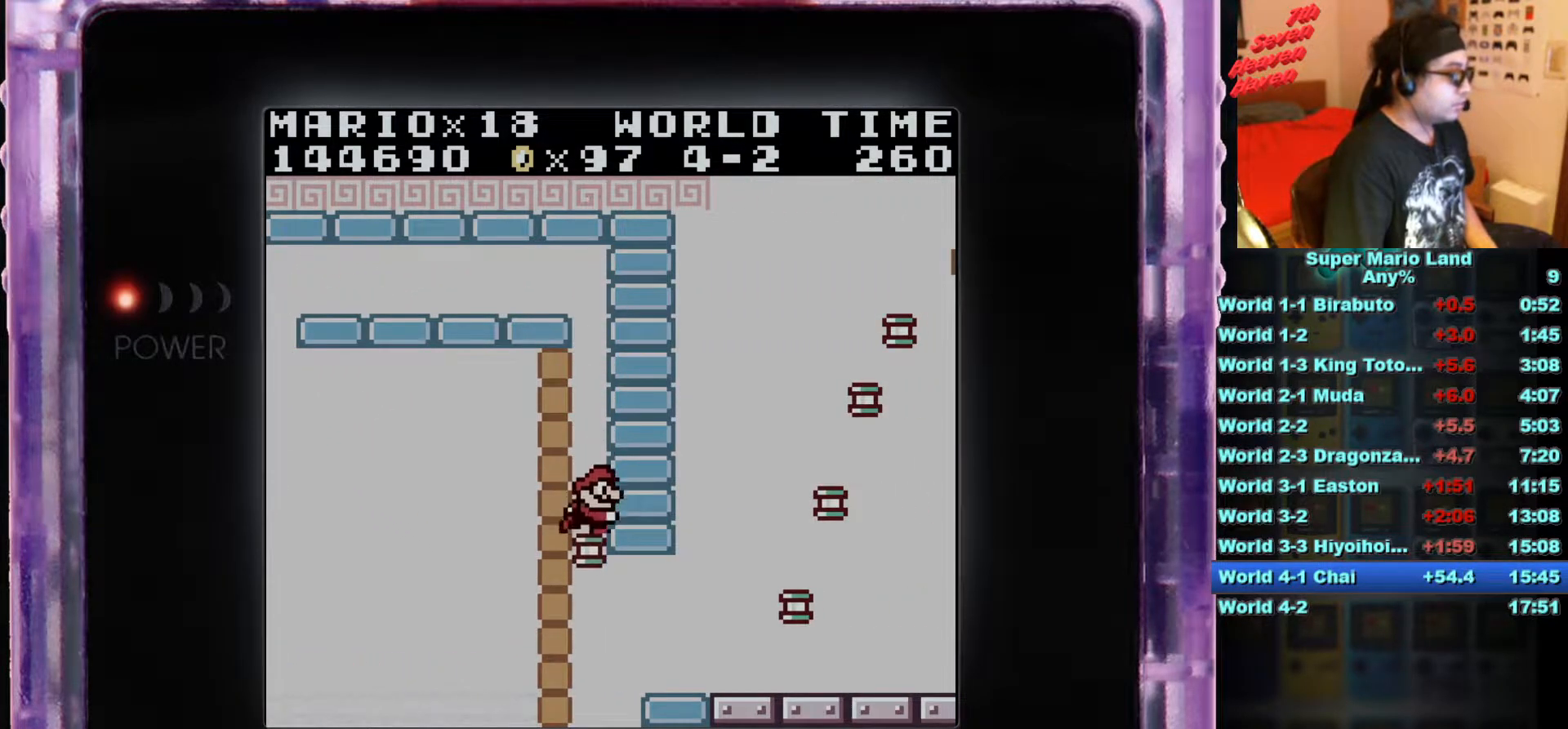
{"buttons": ["B", "DPAD_RIGHT"], "events": []}
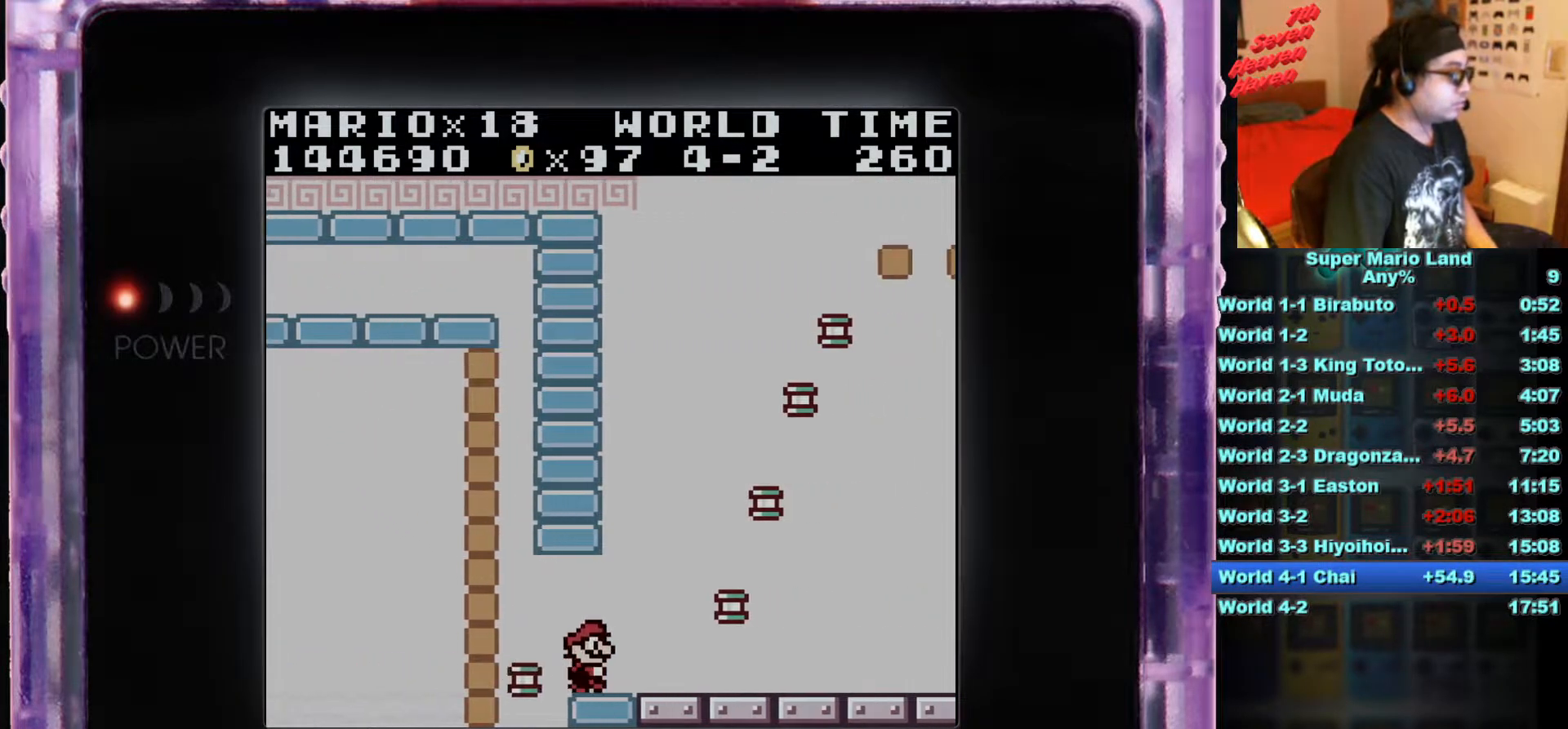
{"buttons": ["B", "DPAD_RIGHT"], "events": []}
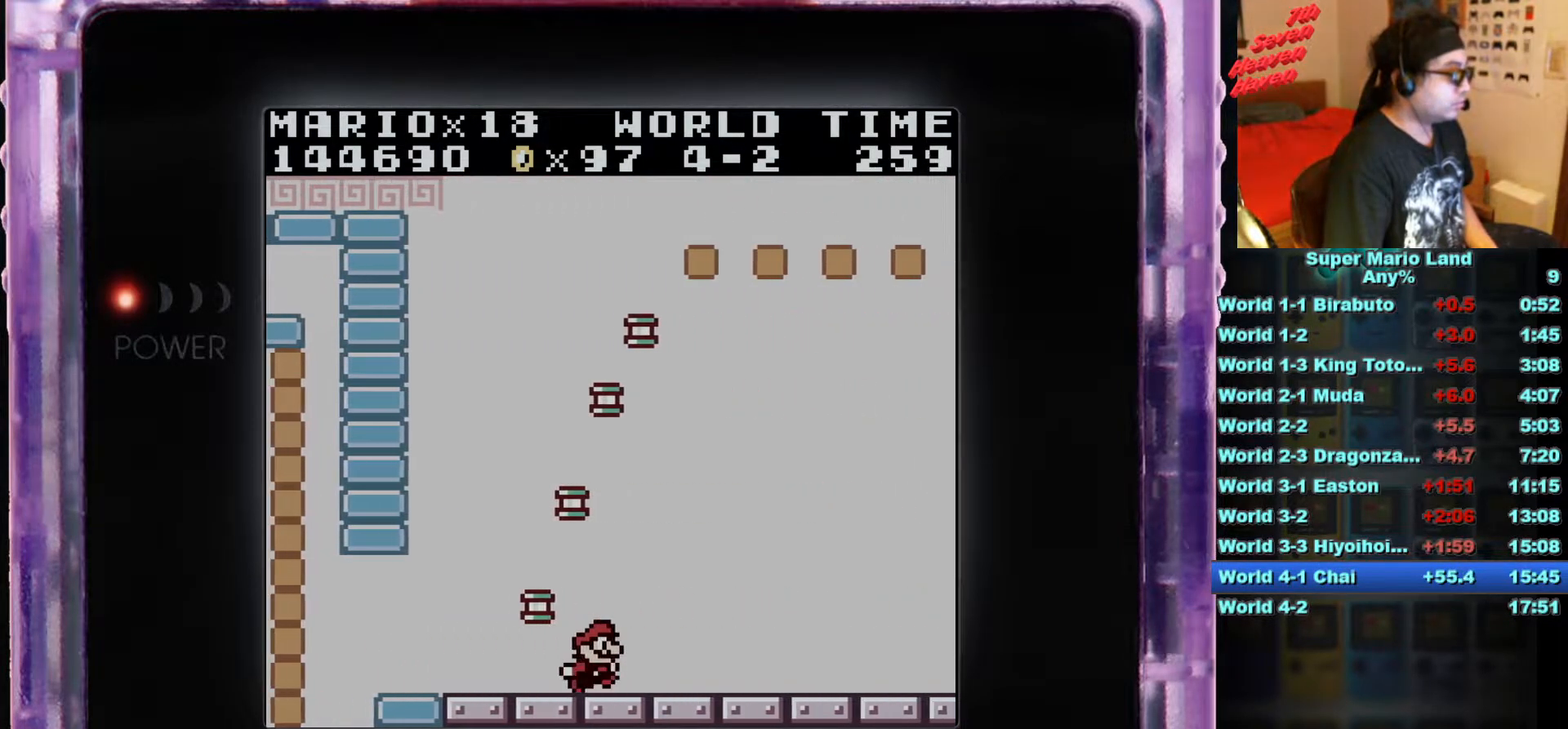
{"buttons": ["B", "DPAD_RIGHT"], "events": []}
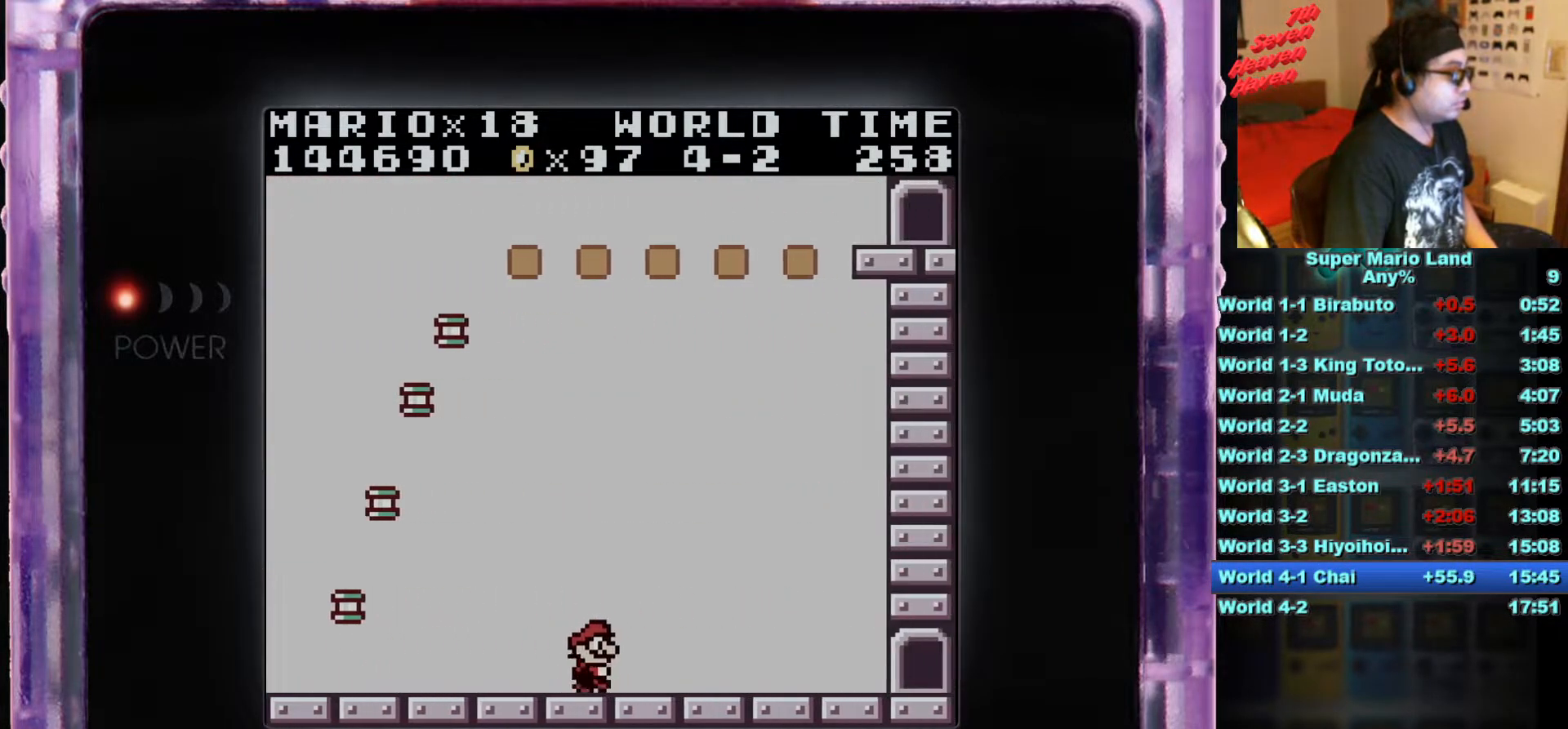
{"buttons": ["B", "DPAD_RIGHT"], "events": []}
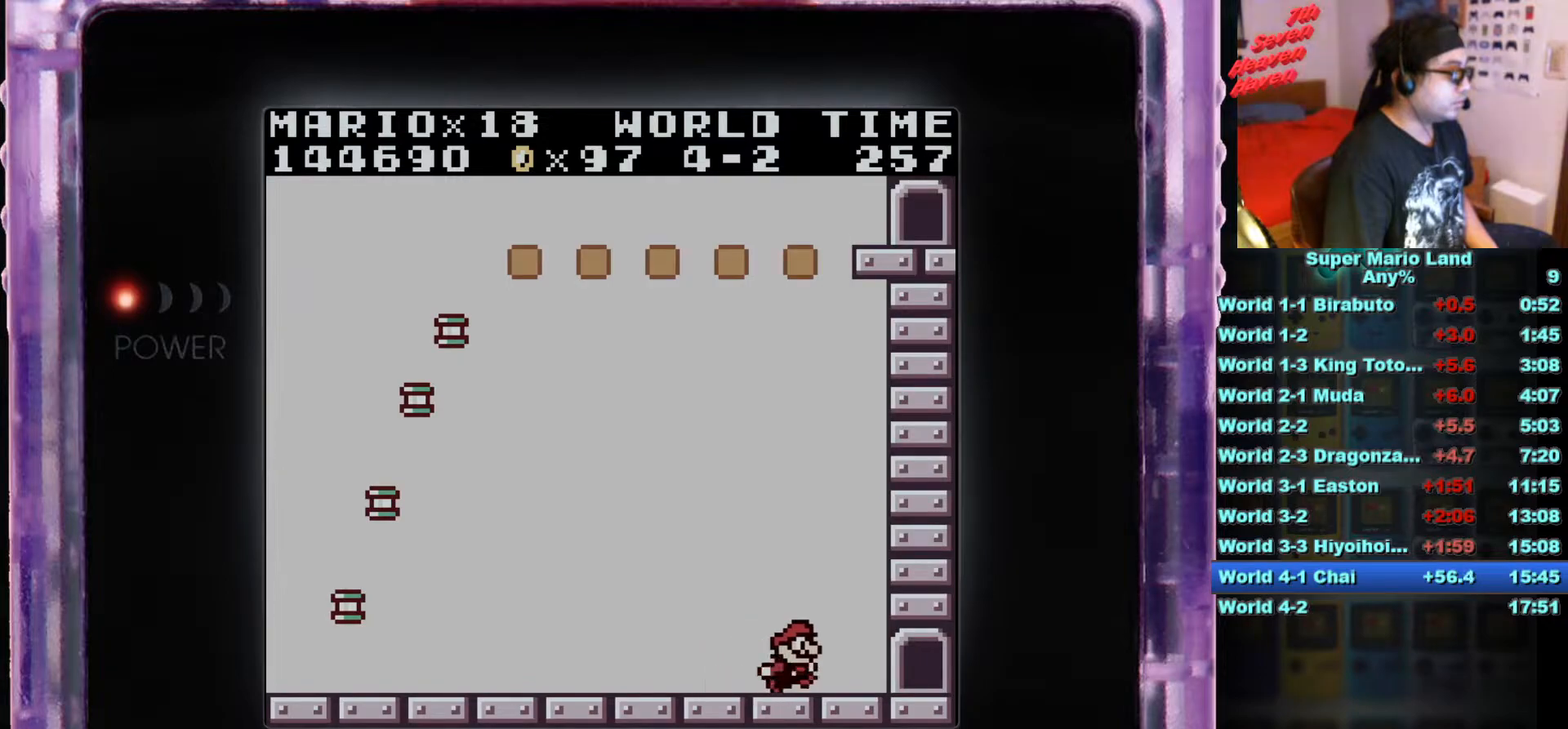
{"buttons": ["DPAD_RIGHT"], "events": [[500, "B", "up"]]}
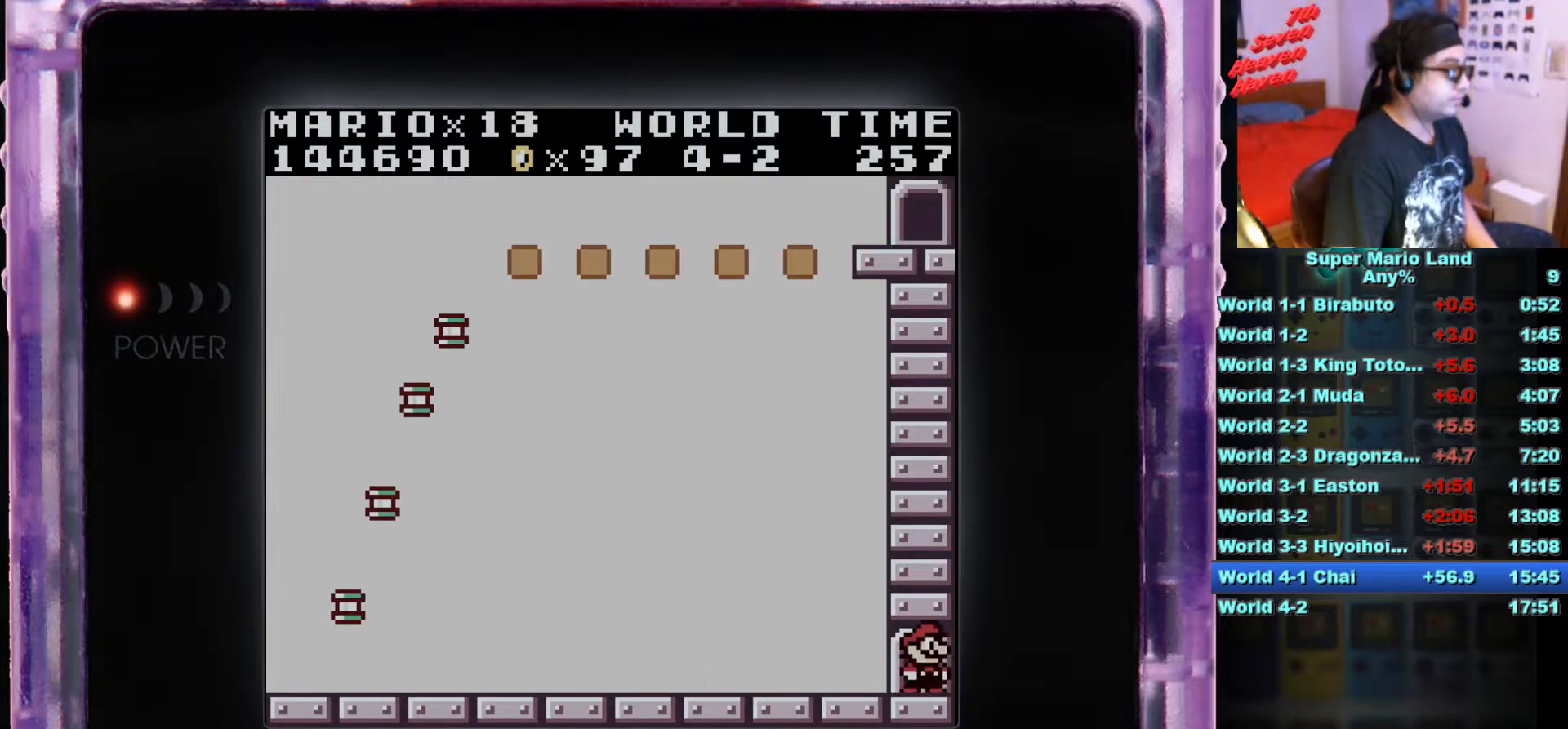
{"buttons": [], "events": [[100, "DPAD_RIGHT", "up"]]}